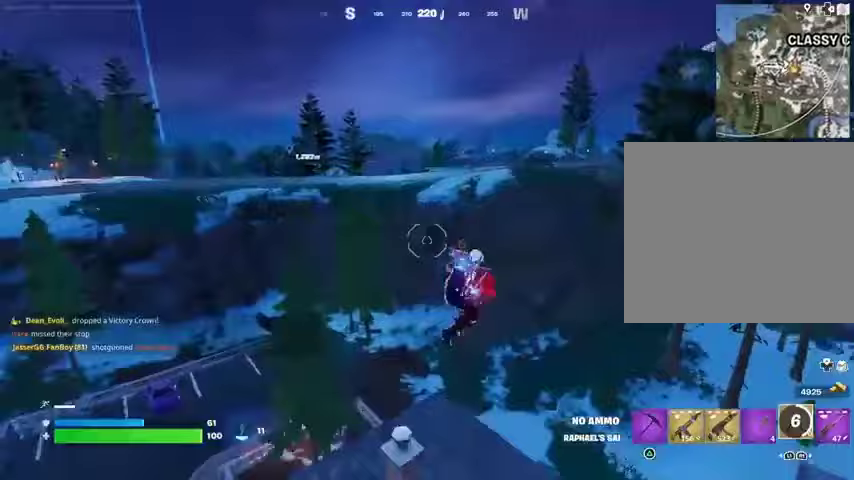
Gameplay with a controller (PlayStation layout); each line is a JSON object with the inputs held at the frame after it. "events" lists button and stick changes between this image and that frame as [ms after this image, input, new state], when the widget could be followed in between.
{"buttons": [], "left_stick": "left", "right_stick": "center", "events": [[100, "left_stick", "left"], [100, "right_stick", "left"], [200, "right_stick", "center"], [433, "R1", "down"], [467, "R1", "up"]]}
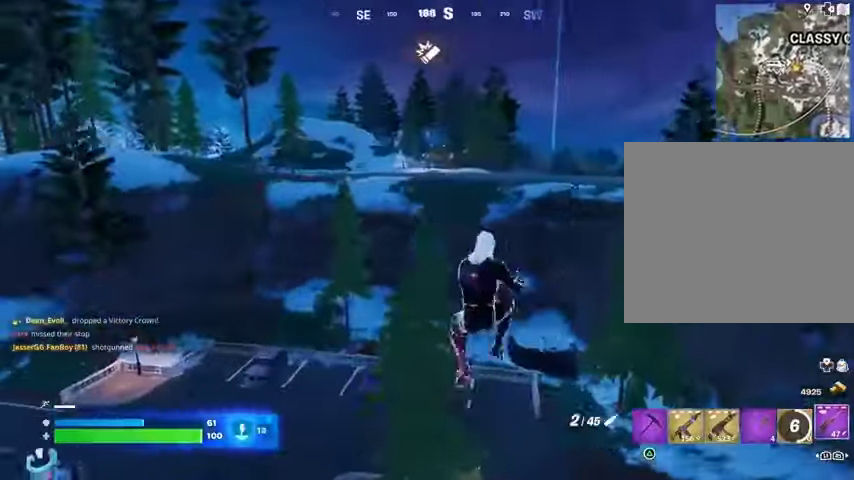
{"buttons": [], "left_stick": "left", "right_stick": "center", "events": [[200, "SQUARE", "down"], [300, "SQUARE", "up"], [367, "SQUARE", "down"], [433, "SQUARE", "up"]]}
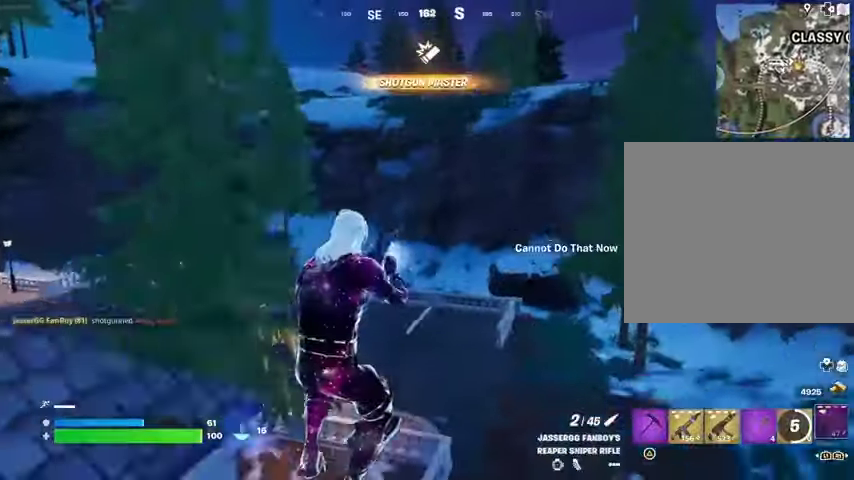
{"buttons": [], "left_stick": "up-left", "right_stick": "center", "events": [[300, "left_stick", "up-left"]]}
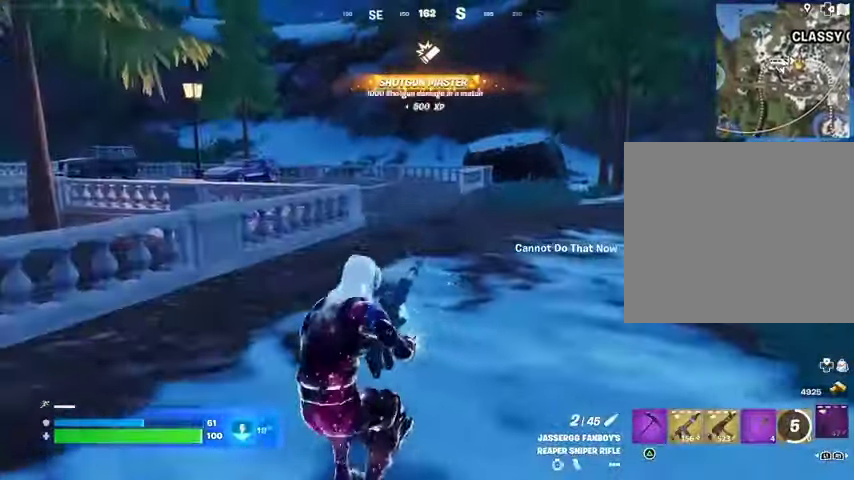
{"buttons": [], "left_stick": "up-right", "right_stick": "center", "events": [[67, "left_stick", "up"], [300, "right_stick", "left"], [333, "left_stick", "up-right"], [500, "right_stick", "center"]]}
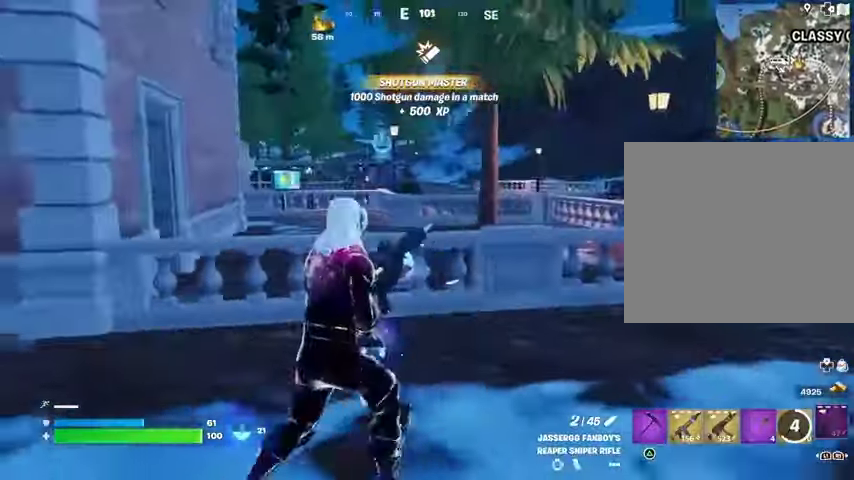
{"buttons": [], "left_stick": "up-right", "right_stick": "center", "events": []}
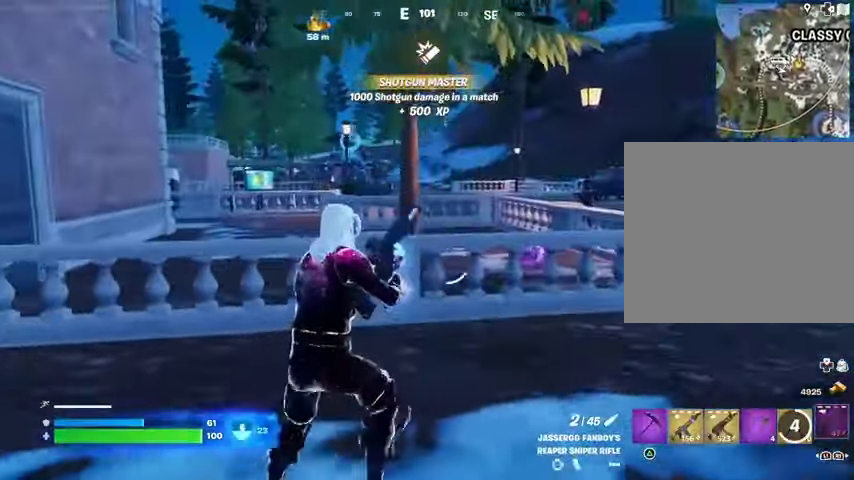
{"buttons": [], "left_stick": "left", "right_stick": "center", "events": [[100, "right_stick", "left"], [133, "left_stick", "down-right"], [267, "left_stick", "down-left"], [333, "left_stick", "left"], [367, "right_stick", "center"]]}
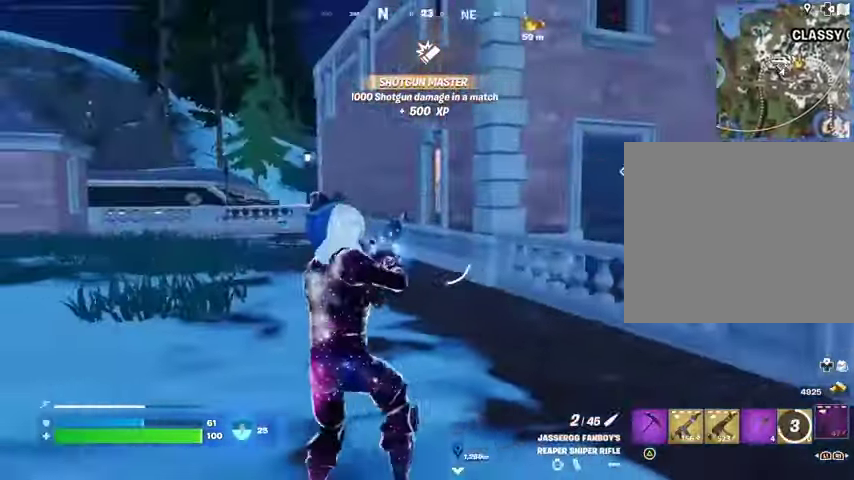
{"buttons": [], "left_stick": "up-left", "right_stick": "center", "events": [[133, "right_stick", "left"], [267, "right_stick", "center"], [467, "left_stick", "up-left"]]}
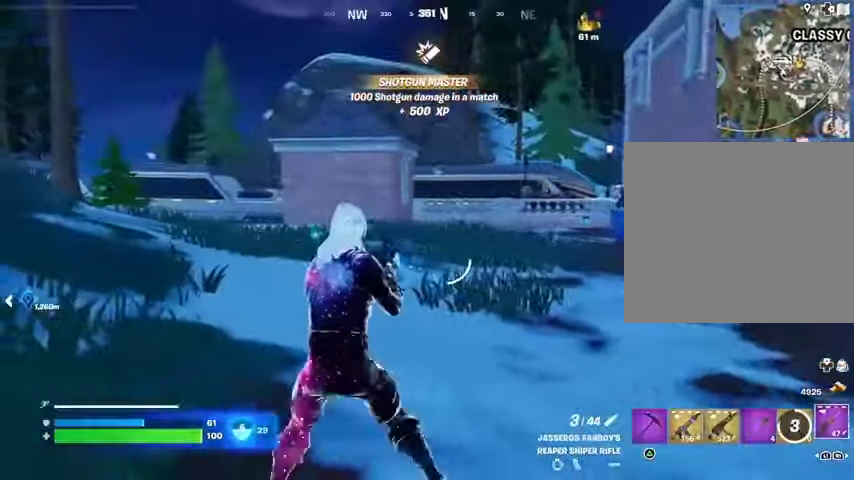
{"buttons": [], "left_stick": "up", "right_stick": "right", "events": [[267, "R1", "down"], [267, "left_stick", "up"], [267, "right_stick", "left"], [333, "R1", "up"], [400, "R1", "down"], [400, "right_stick", "right"], [500, "R1", "up"]]}
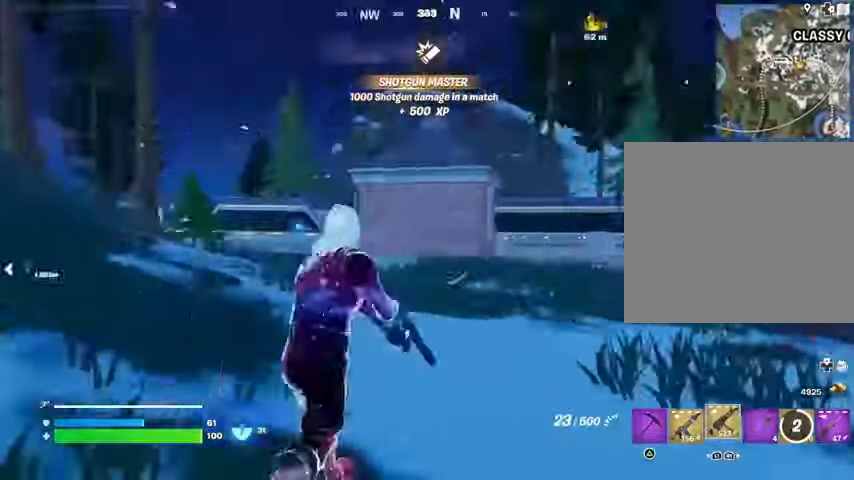
{"buttons": ["R3"], "left_stick": "up", "right_stick": "center", "events": [[67, "L3", "down"], [100, "right_stick", "center"], [200, "L3", "up"], [500, "R3", "down"]]}
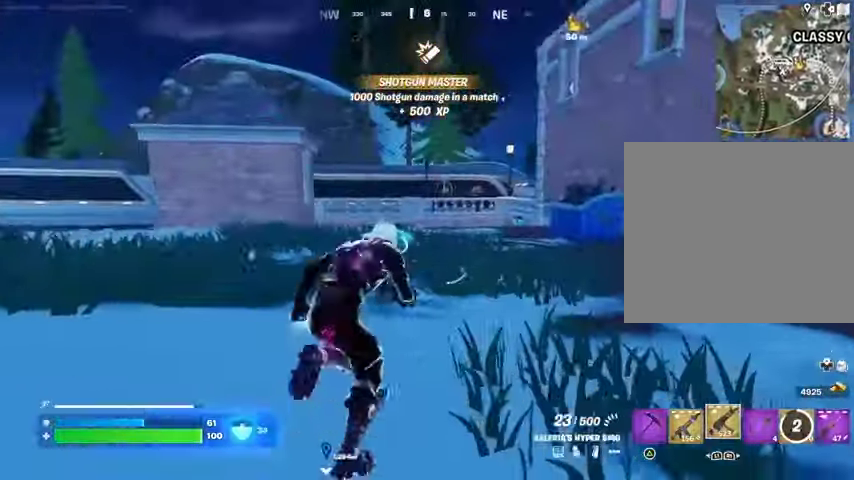
{"buttons": [], "left_stick": "up", "right_stick": "center", "events": [[33, "right_stick", "down-right"], [67, "R3", "up"], [67, "left_stick", "center"], [133, "right_stick", "center"], [200, "CROSS", "down"], [233, "SQUARE", "down"], [267, "CROSS", "up"], [300, "SQUARE", "up"], [333, "left_stick", "up"], [367, "SQUARE", "down"], [467, "SQUARE", "up"]]}
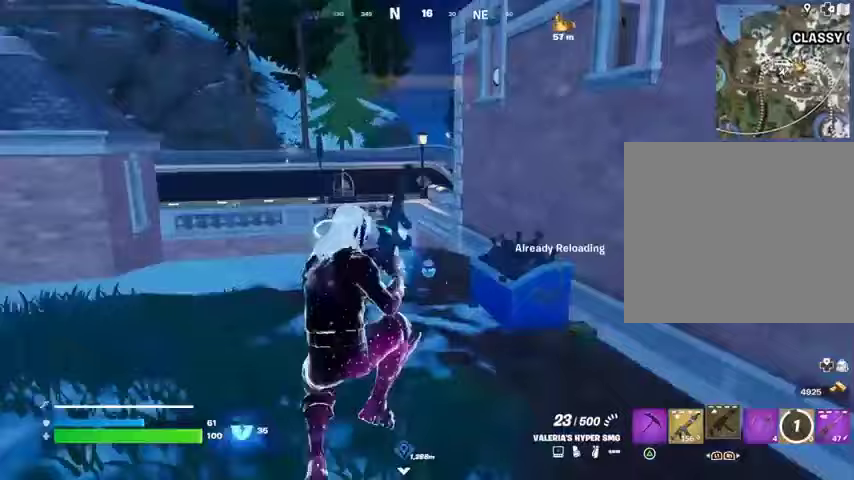
{"buttons": [], "left_stick": "up", "right_stick": "center", "events": [[100, "R3", "down"], [200, "R3", "up"], [233, "left_stick", "up-left"], [333, "left_stick", "up"]]}
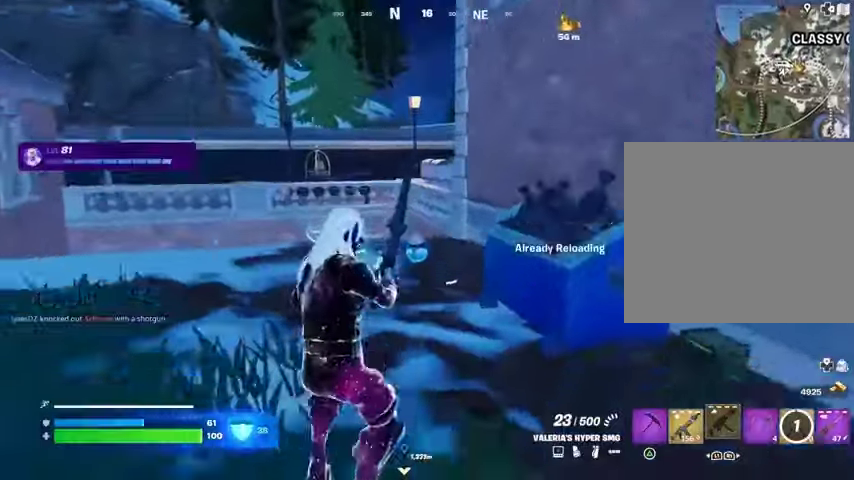
{"buttons": [], "left_stick": "down-left", "right_stick": "right", "events": [[67, "CROSS", "down"], [67, "left_stick", "up-left"], [133, "CROSS", "up"], [267, "right_stick", "right"], [300, "left_stick", "left"], [467, "left_stick", "down-left"]]}
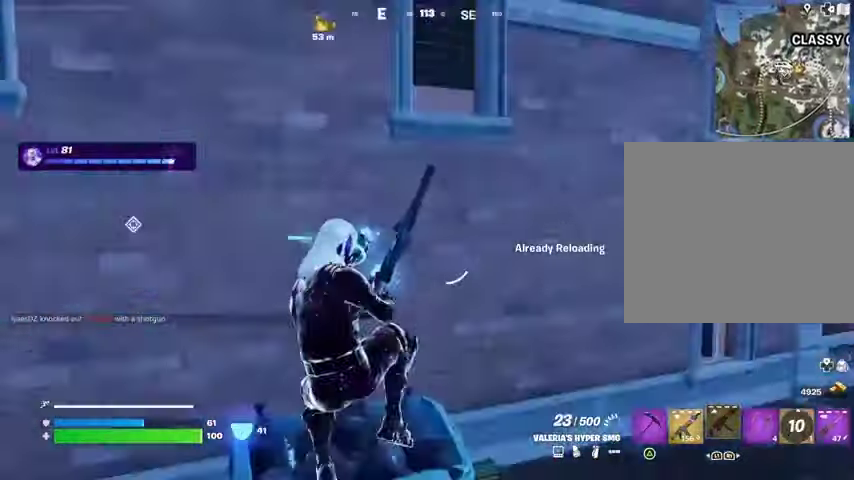
{"buttons": [], "left_stick": "up", "right_stick": "center", "events": [[167, "right_stick", "center"], [300, "left_stick", "left"], [400, "left_stick", "up"]]}
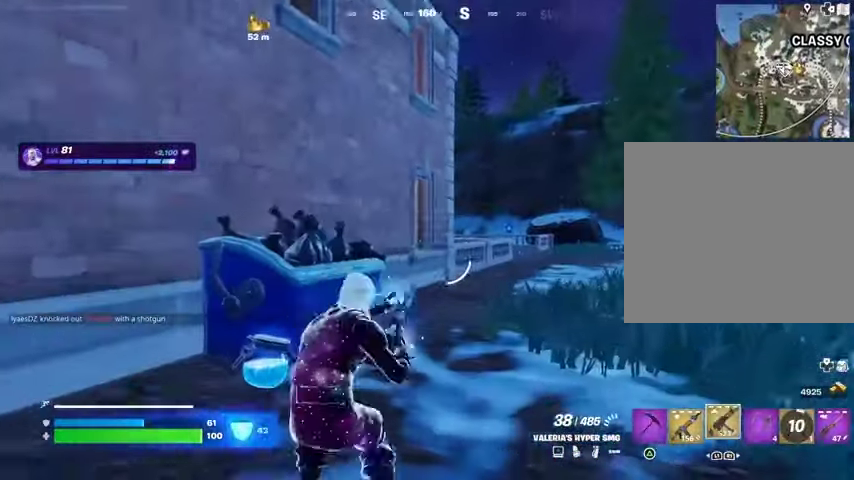
{"buttons": ["SQUARE"], "left_stick": "up-left", "right_stick": "center", "events": [[100, "left_stick", "down-left"], [267, "left_stick", "left"], [500, "SQUARE", "down"], [500, "left_stick", "up-left"]]}
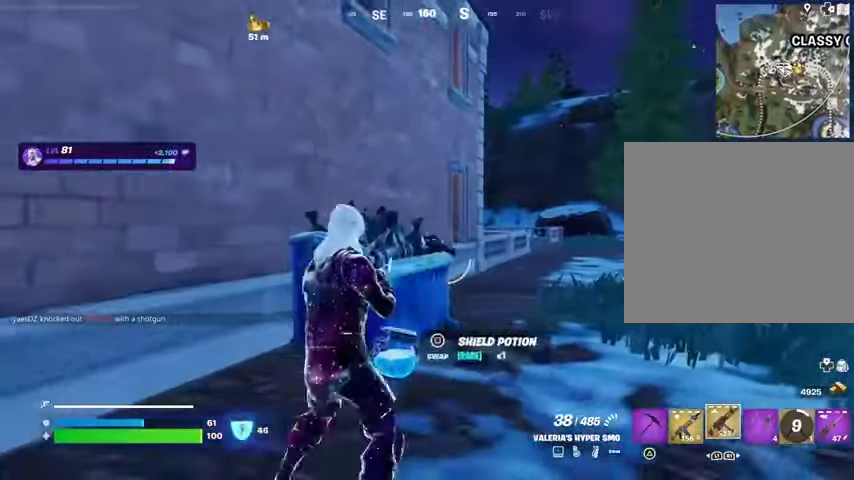
{"buttons": [], "left_stick": "left", "right_stick": "center", "events": [[67, "SQUARE", "up"], [100, "left_stick", "down-left"], [100, "right_stick", "left"], [200, "left_stick", "left"], [367, "right_stick", "center"]]}
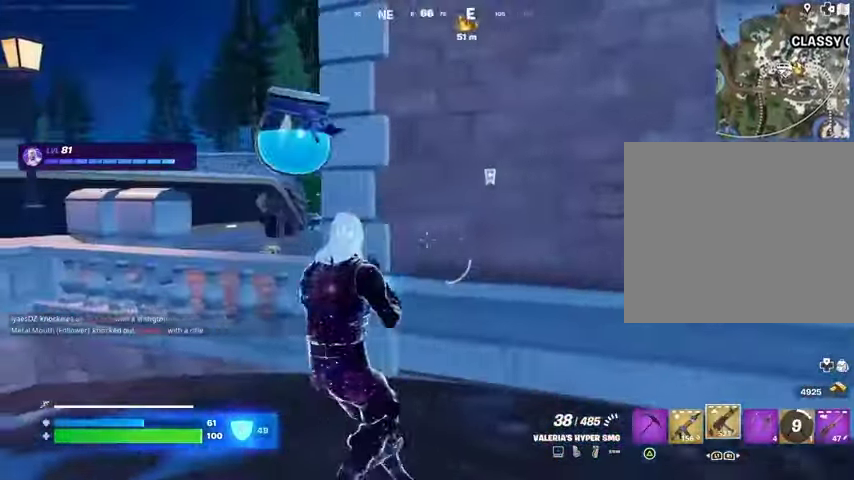
{"buttons": [], "left_stick": "up-left", "right_stick": "center", "events": [[500, "left_stick", "up-left"]]}
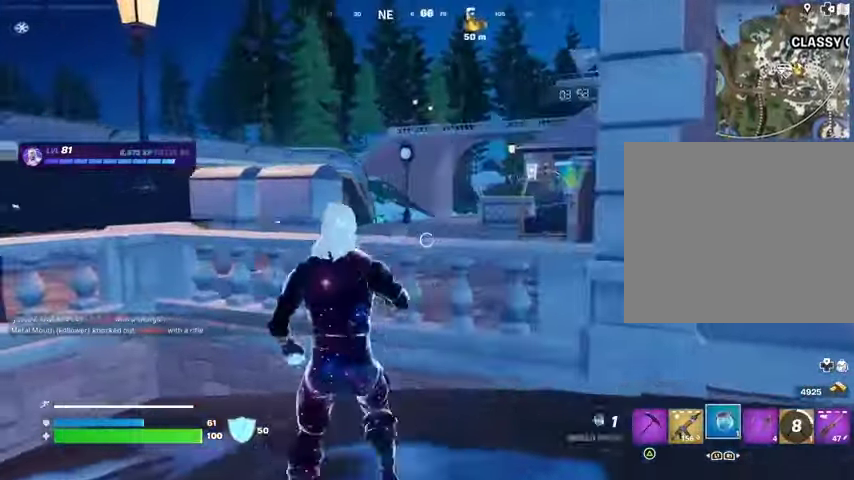
{"buttons": [], "left_stick": "up", "right_stick": "center", "events": [[167, "R2", "down"], [267, "R2", "up"], [467, "left_stick", "up"]]}
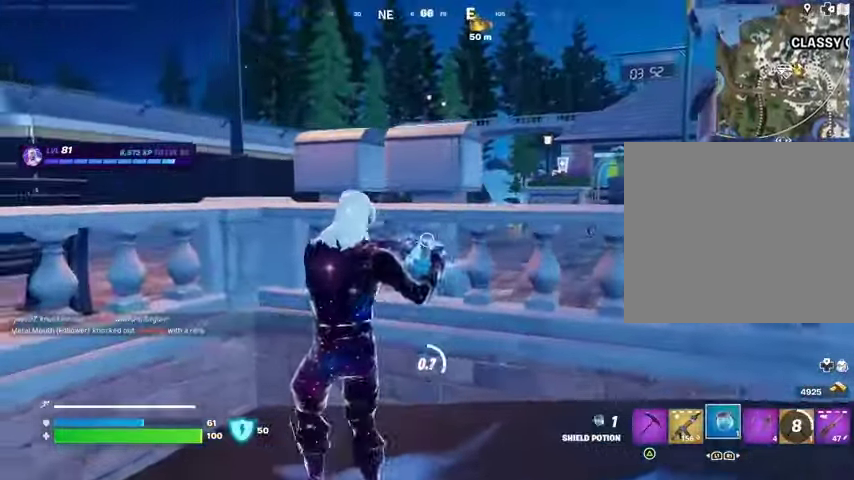
{"buttons": [], "left_stick": "up", "right_stick": "left", "events": [[33, "left_stick", "up-right"], [100, "left_stick", "right"], [267, "left_stick", "down"], [267, "right_stick", "left"], [367, "left_stick", "left"], [500, "left_stick", "up"]]}
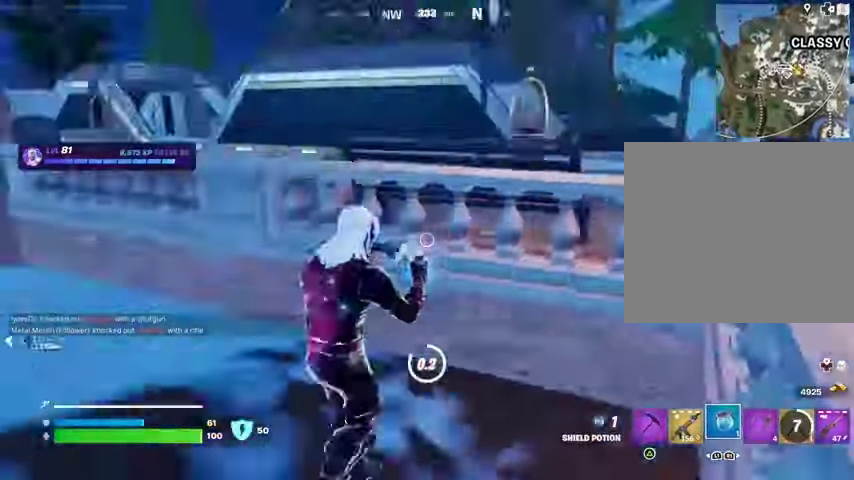
{"buttons": [], "left_stick": "up-left", "right_stick": "center", "events": [[67, "left_stick", "up-right"], [233, "right_stick", "center"], [500, "left_stick", "up-left"]]}
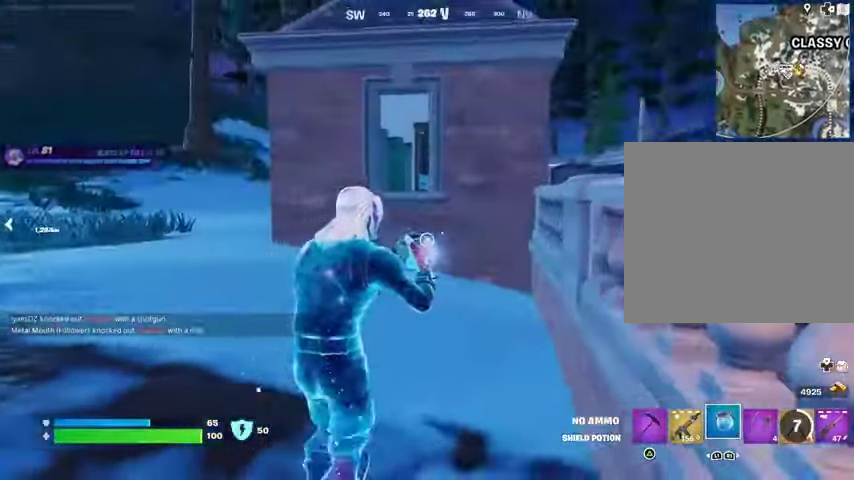
{"buttons": [], "left_stick": "up-left", "right_stick": "center", "events": [[67, "right_stick", "left"], [167, "right_stick", "up-left"], [367, "right_stick", "center"]]}
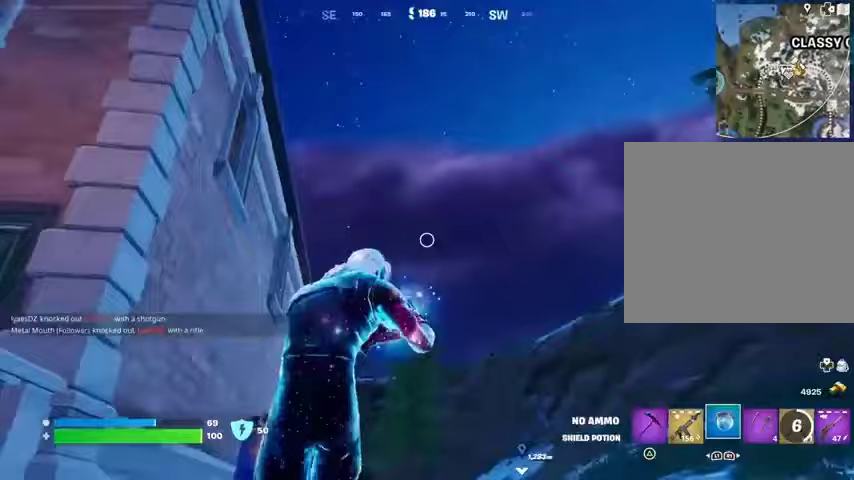
{"buttons": [], "left_stick": "up-left", "right_stick": "center", "events": [[33, "right_stick", "down"], [133, "right_stick", "center"]]}
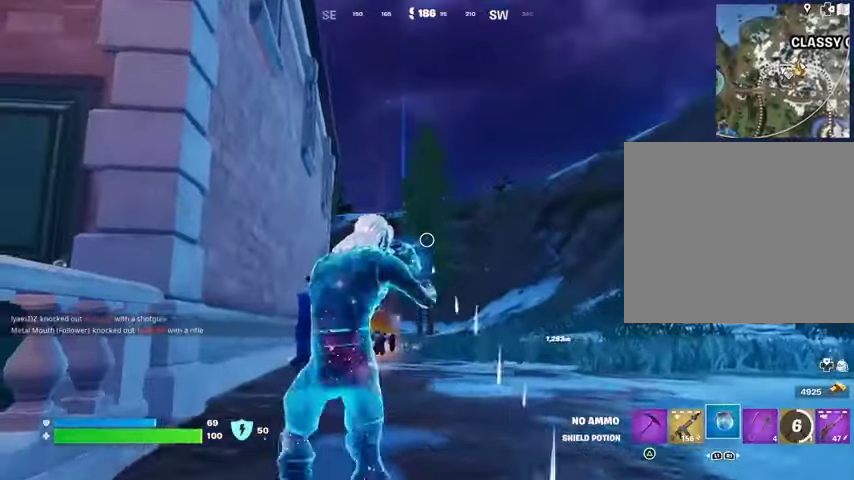
{"buttons": [], "left_stick": "up", "right_stick": "center", "events": [[133, "right_stick", "right"], [300, "left_stick", "up"], [300, "right_stick", "center"]]}
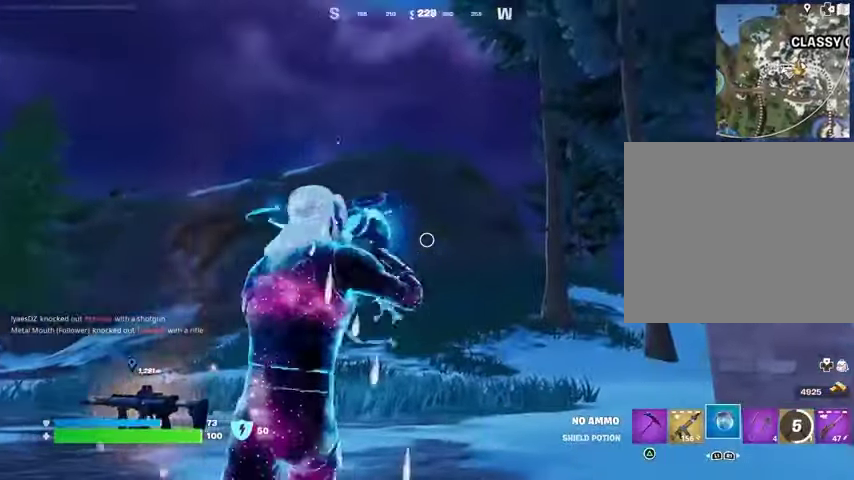
{"buttons": [], "left_stick": "up-left", "right_stick": "left", "events": [[233, "left_stick", "up-left"], [400, "right_stick", "left"]]}
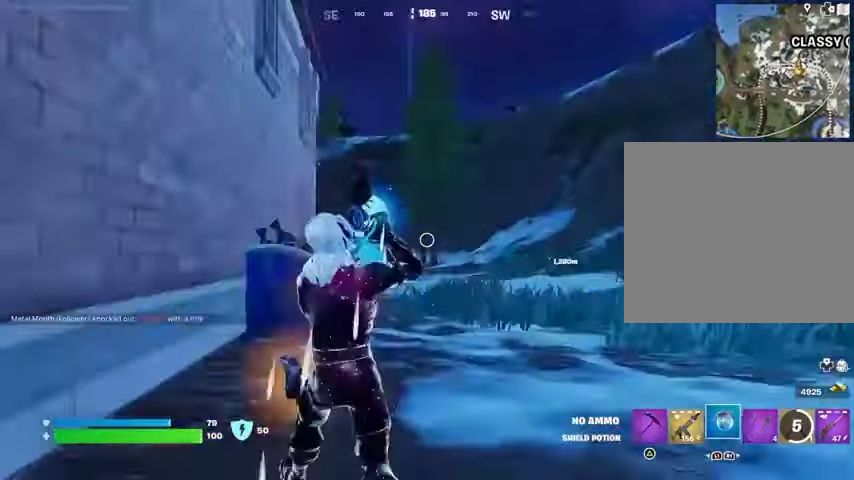
{"buttons": [], "left_stick": "left", "right_stick": "center", "events": [[33, "right_stick", "center"], [67, "left_stick", "down"], [233, "left_stick", "right"], [267, "right_stick", "down-left"], [333, "left_stick", "up"], [367, "right_stick", "center"], [433, "left_stick", "left"]]}
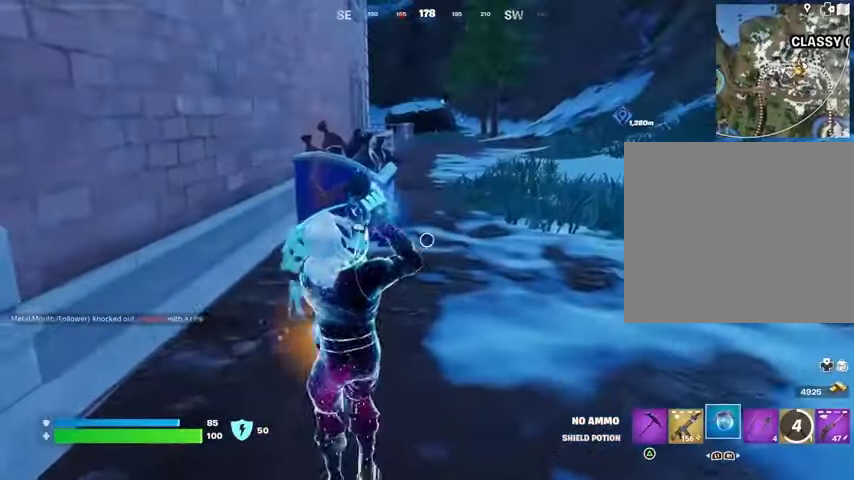
{"buttons": [], "left_stick": "left", "right_stick": "center", "events": [[33, "left_stick", "down"], [167, "left_stick", "right"], [167, "right_stick", "left"], [267, "right_stick", "center"], [300, "left_stick", "left"]]}
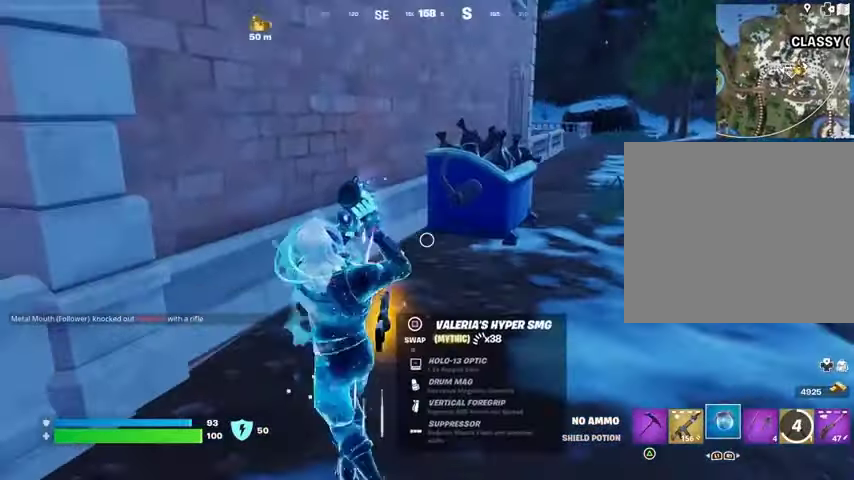
{"buttons": [], "left_stick": "down-right", "right_stick": "center", "events": [[67, "left_stick", "right"], [233, "left_stick", "down-left"], [300, "left_stick", "left"], [367, "right_stick", "left"], [433, "left_stick", "down-right"], [467, "right_stick", "center"]]}
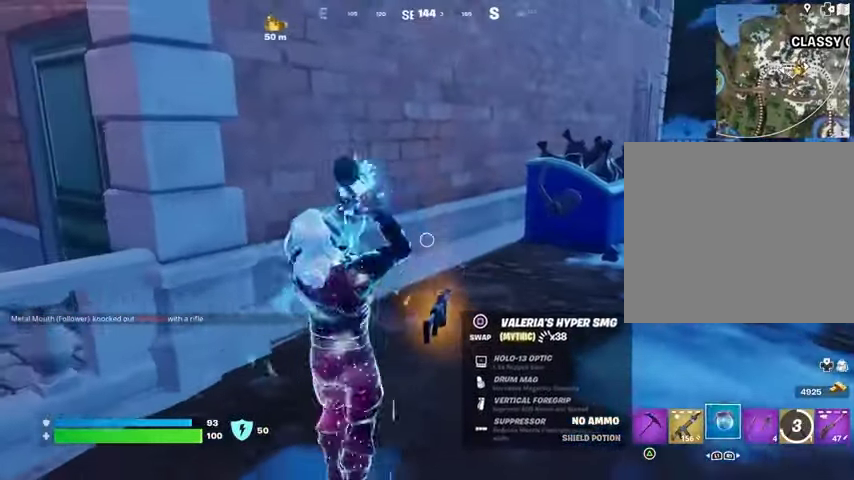
{"buttons": [], "left_stick": "up", "right_stick": "center", "events": [[167, "left_stick", "left"], [300, "left_stick", "down-right"], [433, "left_stick", "up"]]}
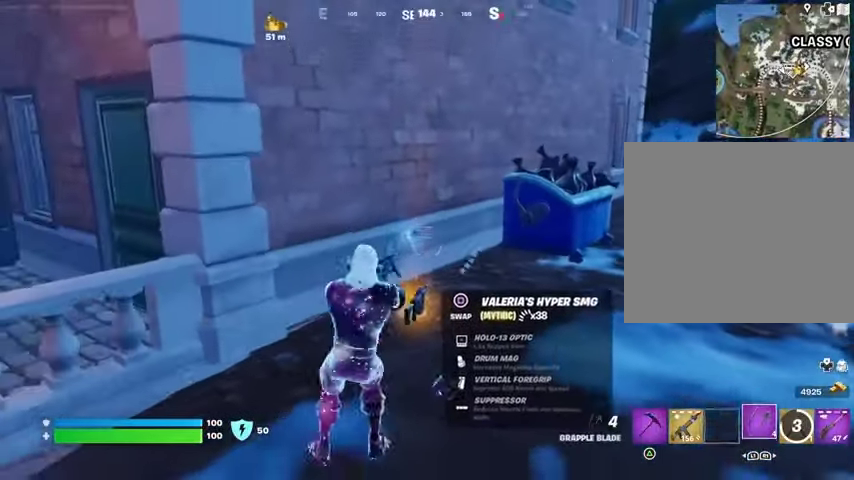
{"buttons": [], "left_stick": "up-right", "right_stick": "up-right", "events": [[167, "left_stick", "left"], [200, "SQUARE", "down"], [267, "SQUARE", "up"], [267, "left_stick", "up"], [367, "L3", "down"], [367, "left_stick", "up-right"], [400, "right_stick", "up-right"], [467, "L3", "up"]]}
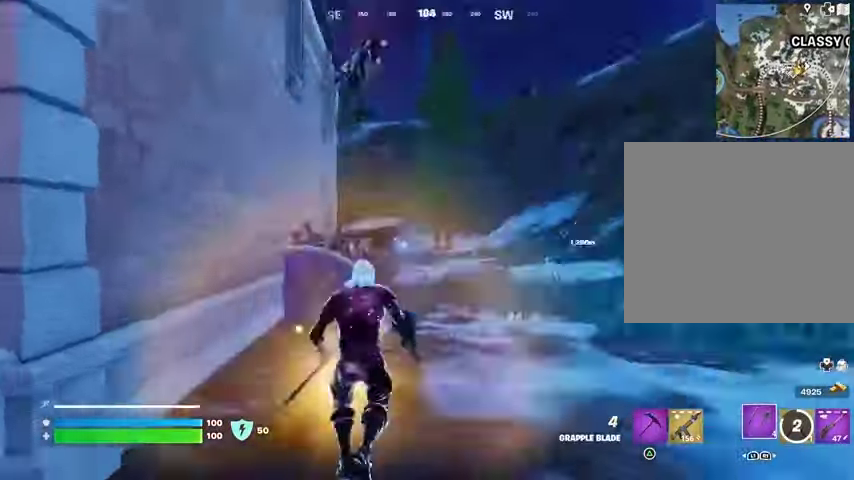
{"buttons": [], "left_stick": "up-right", "right_stick": "center", "events": [[167, "right_stick", "center"], [233, "left_stick", "up"], [433, "left_stick", "up-right"]]}
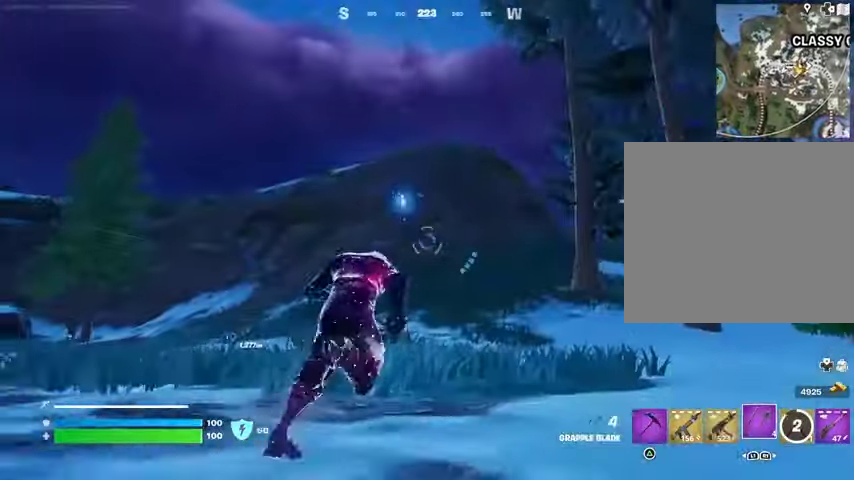
{"buttons": [], "left_stick": "up-right", "right_stick": "center", "events": [[100, "right_stick", "right"], [167, "L1", "down"], [200, "right_stick", "center"], [433, "L1", "up"]]}